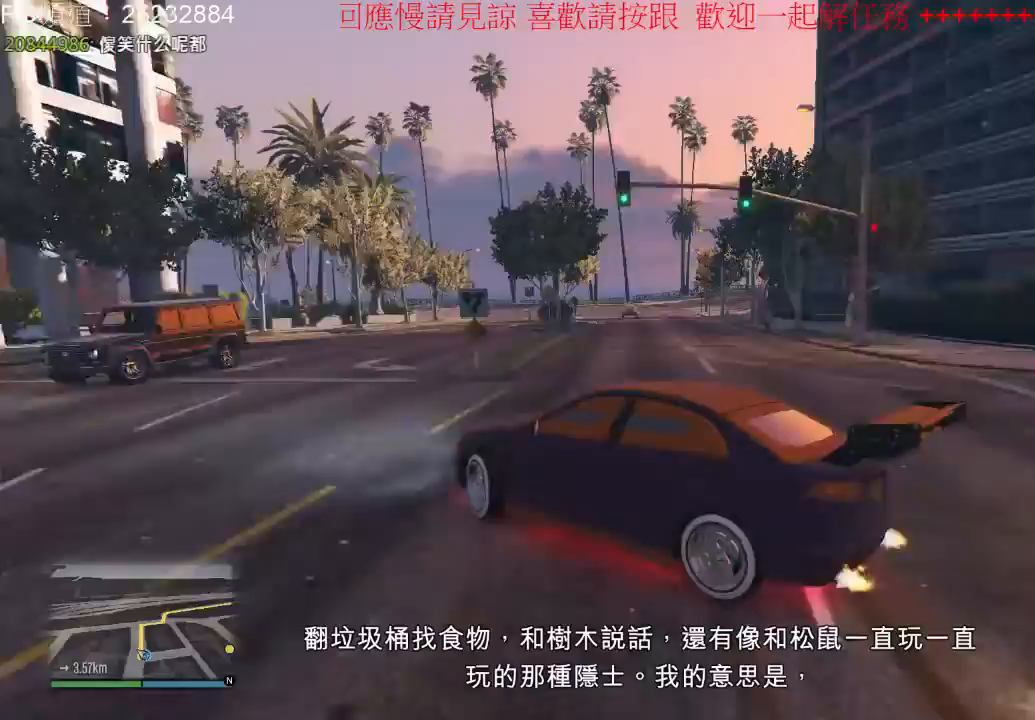
Gameplay with a controller (Xbox layout); each line is a JSON object with the inputs held at the frame after it (dt_ms = milliseconds from this image to that frame). "events" lists button and stick changes between this image and that frame as [ms after this image, input, new state], when the widget could be followed in between. Not read: L3 R3.
{"dt_ms": 500, "buttons": ["L2"], "left_stick": "right", "right_stick": "center", "events": [[233, "L2", "down"]]}
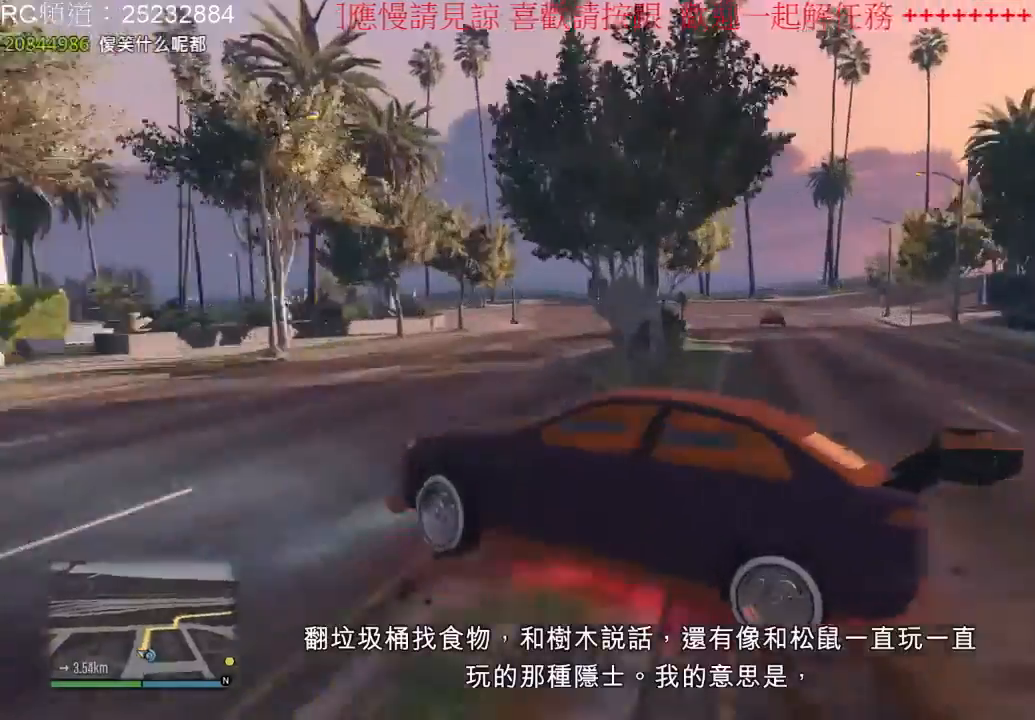
{"dt_ms": 500, "buttons": [], "left_stick": "right", "right_stick": "center", "events": [[333, "L2", "up"]]}
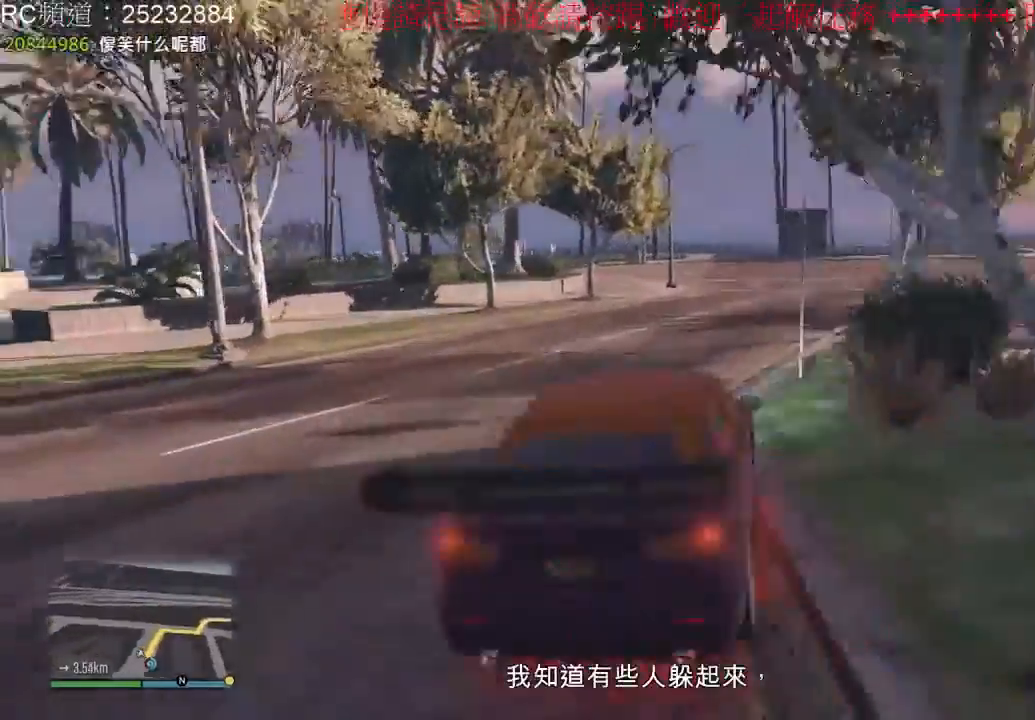
{"dt_ms": 500, "buttons": ["R2"], "left_stick": "center", "right_stick": "center", "events": [[133, "R2", "down"], [300, "left_stick", "center"]]}
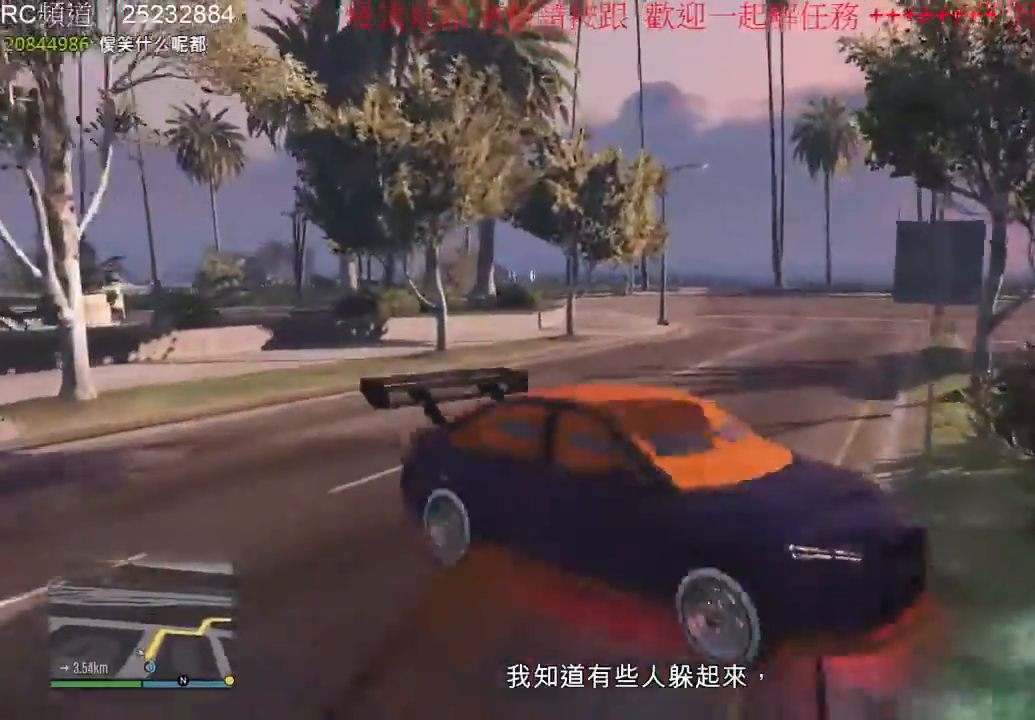
{"dt_ms": 500, "buttons": ["L2"], "left_stick": "right", "right_stick": "center", "events": [[267, "R2", "up"], [367, "L2", "down"], [367, "left_stick", "right"]]}
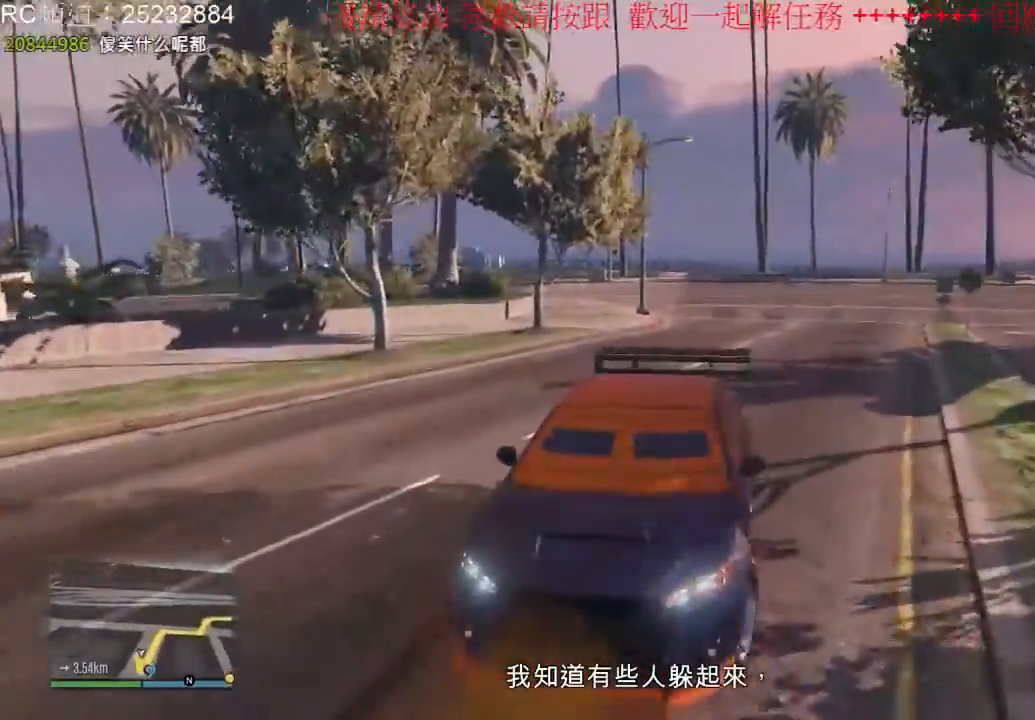
{"dt_ms": 500, "buttons": ["L2"], "left_stick": "right", "right_stick": "center", "events": []}
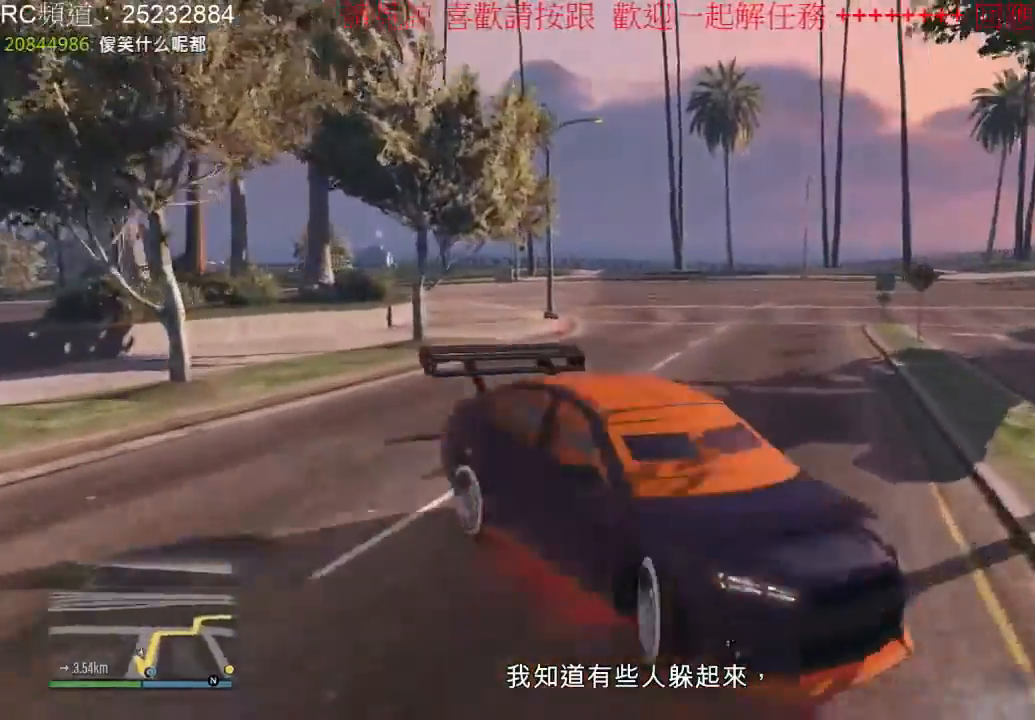
{"dt_ms": 500, "buttons": ["R2"], "left_stick": "left", "right_stick": "center", "events": [[300, "R2", "down"], [333, "L2", "up"], [367, "left_stick", "left"]]}
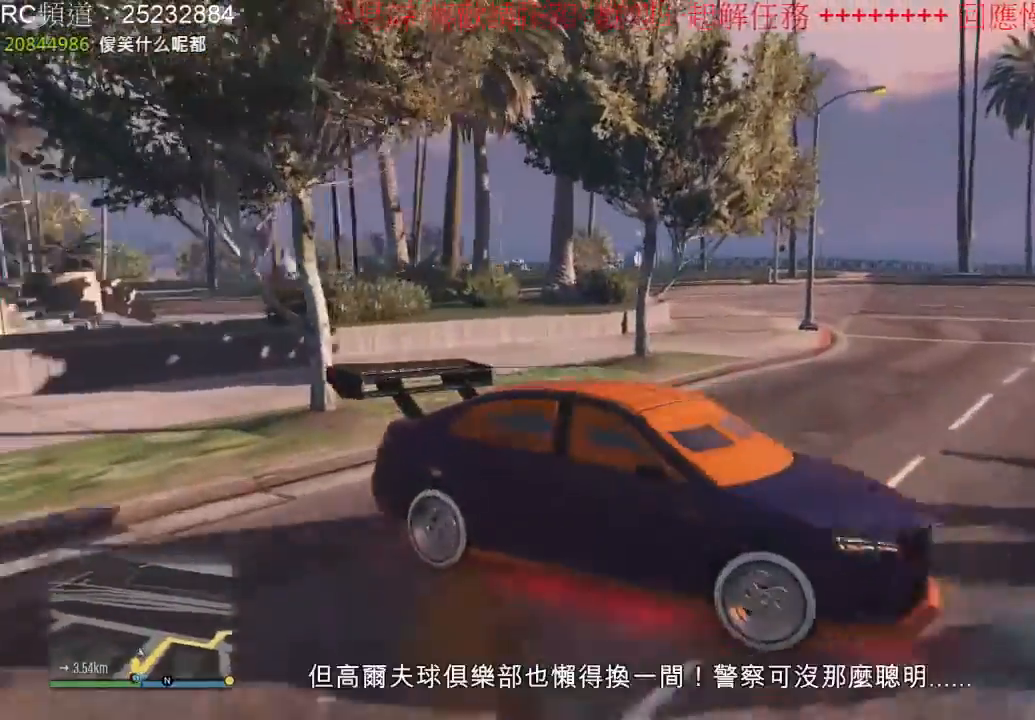
{"dt_ms": 500, "buttons": ["R2"], "left_stick": "center", "right_stick": "center", "events": [[367, "left_stick", "center"]]}
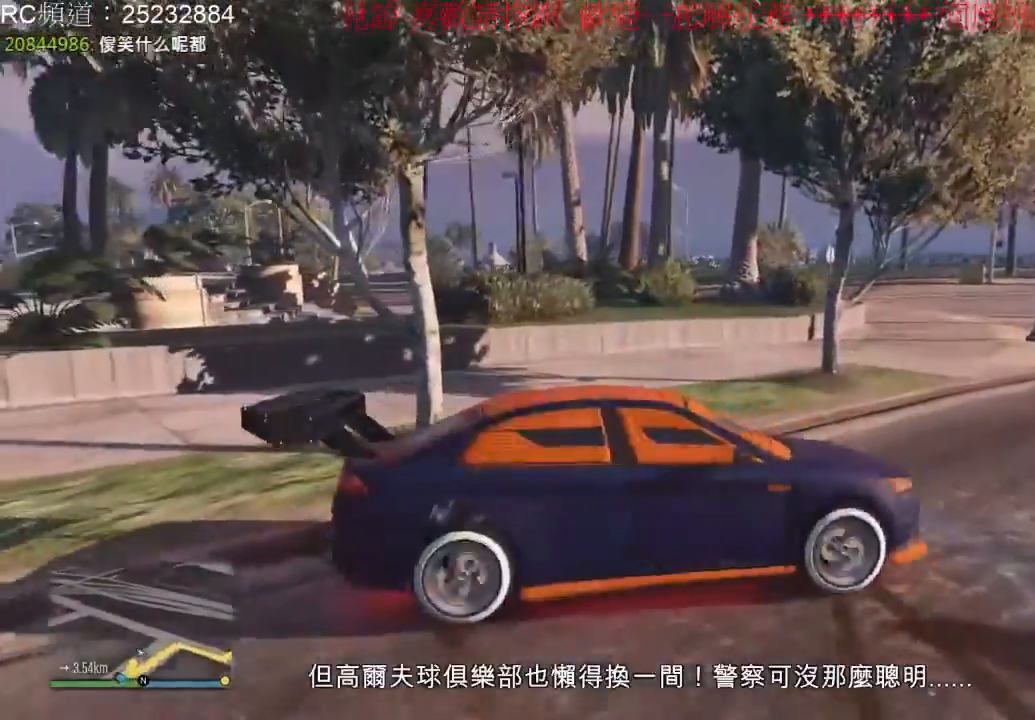
{"dt_ms": 500, "buttons": ["R2"], "left_stick": "center", "right_stick": "center", "events": []}
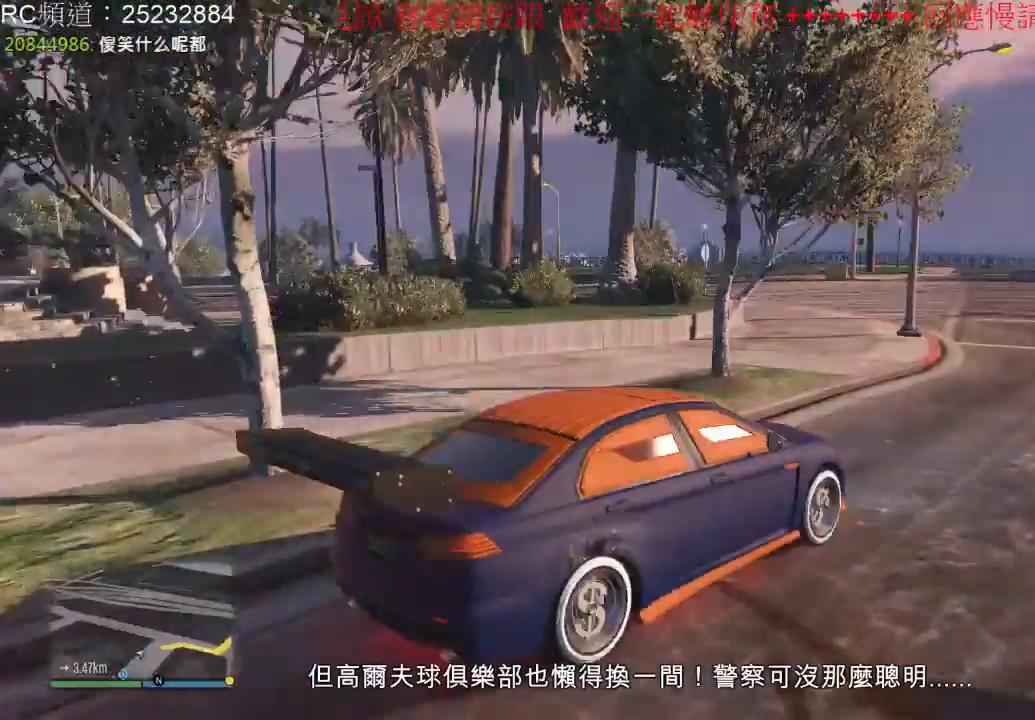
{"dt_ms": 500, "buttons": ["R2"], "left_stick": "center", "right_stick": "center", "events": [[100, "left_stick", "right"], [300, "left_stick", "center"]]}
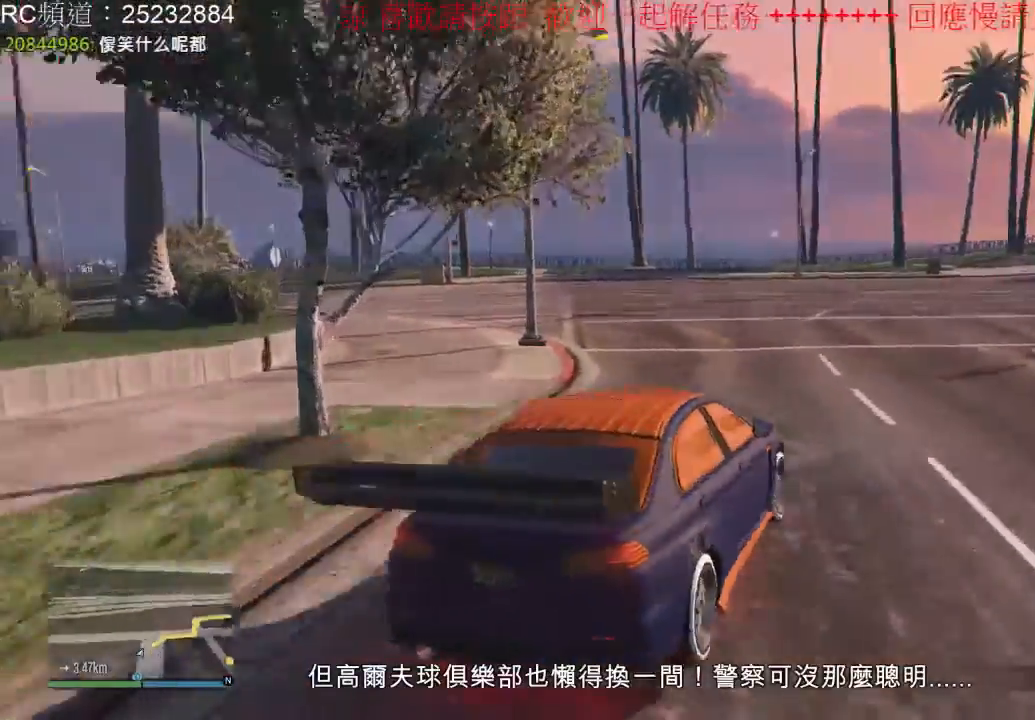
{"dt_ms": 500, "buttons": ["R2"], "left_stick": "center", "right_stick": "center", "events": [[167, "left_stick", "right"], [300, "left_stick", "center"]]}
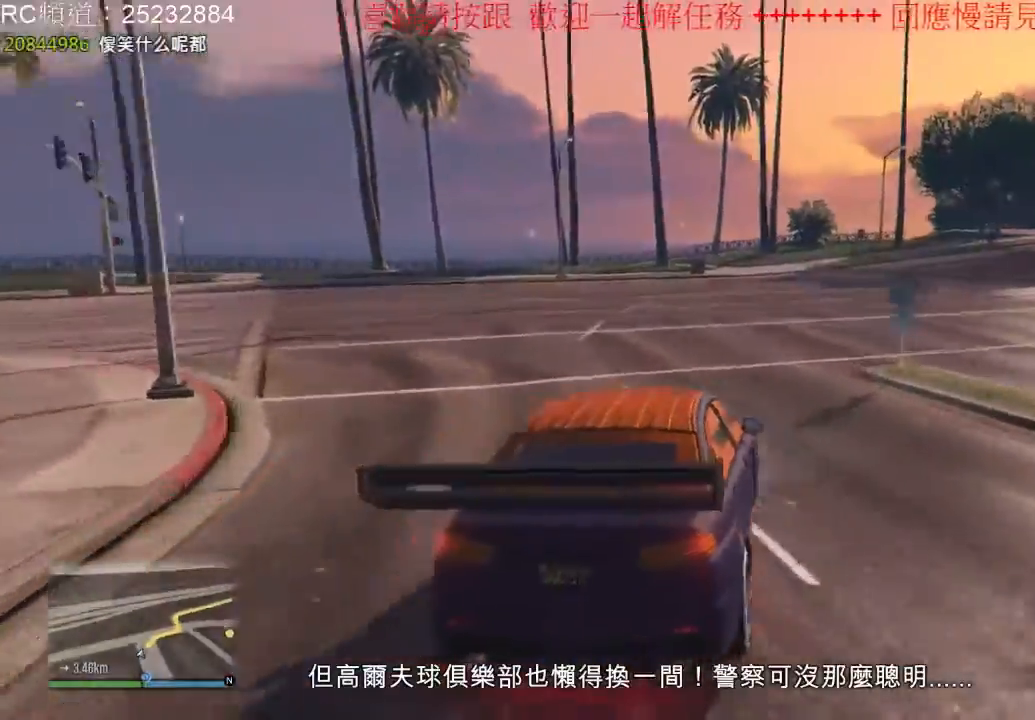
{"dt_ms": 500, "buttons": ["R2"], "left_stick": "center", "right_stick": "center", "events": [[300, "left_stick", "right"], [500, "left_stick", "center"]]}
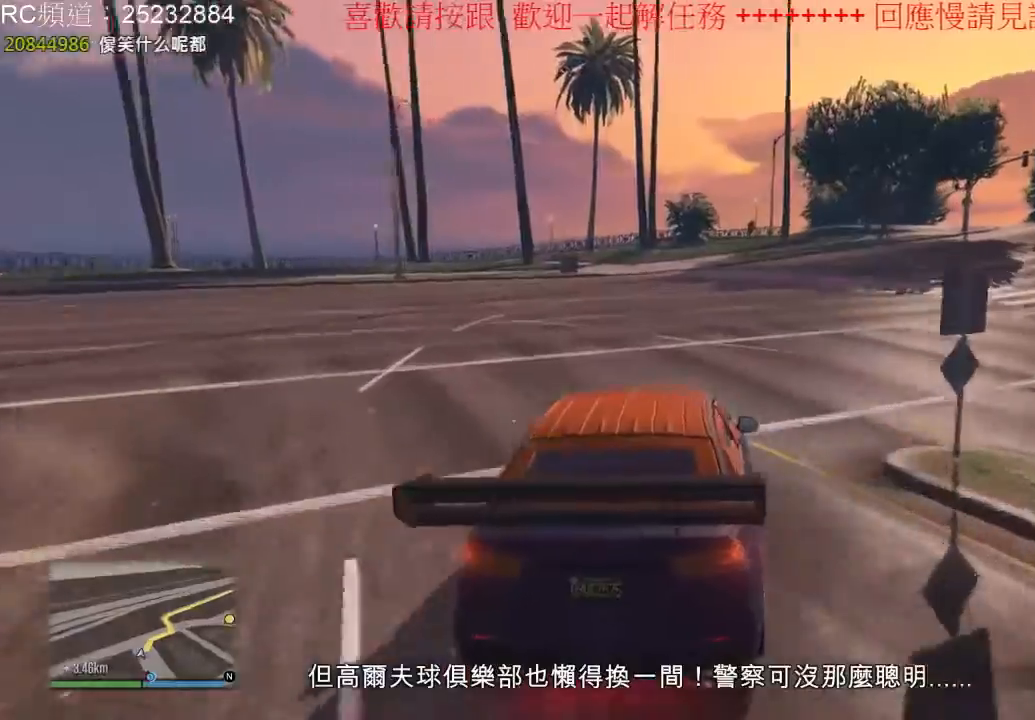
{"dt_ms": 500, "buttons": ["R2"], "left_stick": "center", "right_stick": "center", "events": []}
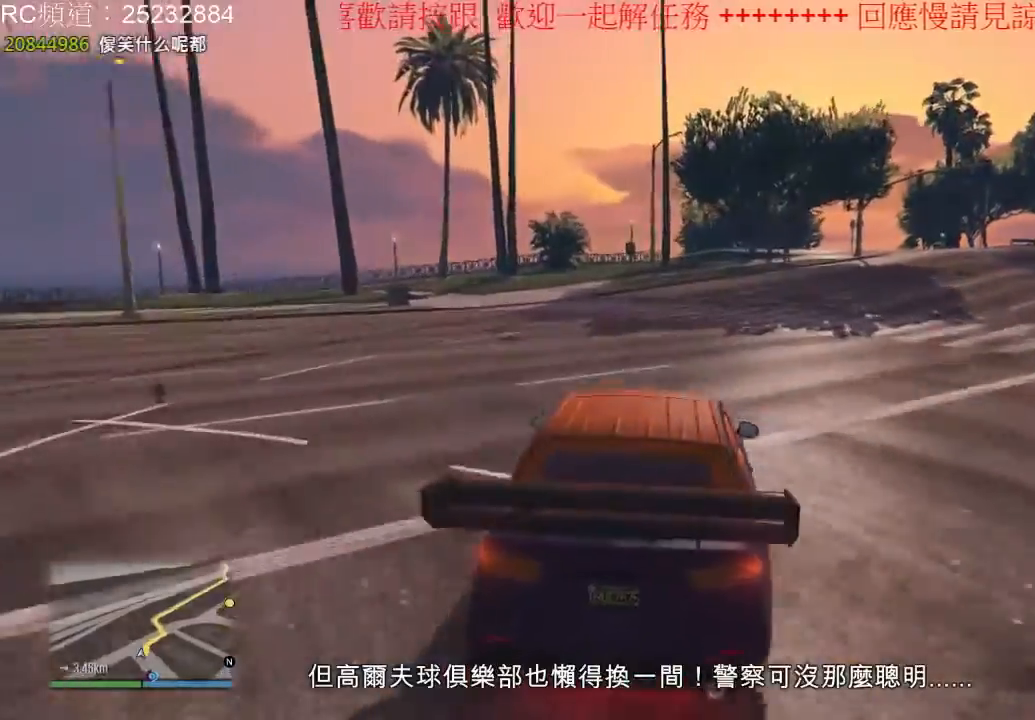
{"dt_ms": 500, "buttons": ["R2"], "left_stick": "center", "right_stick": "center", "events": [[100, "left_stick", "right"], [267, "left_stick", "center"]]}
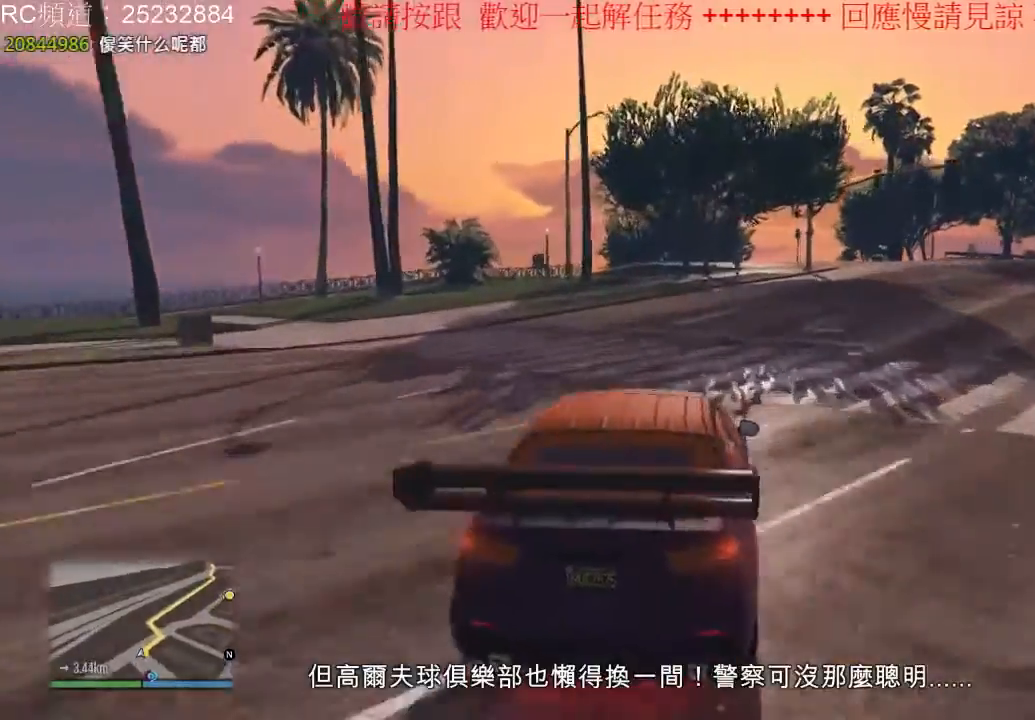
{"dt_ms": 500, "buttons": ["R2"], "left_stick": "right", "right_stick": "center", "events": [[100, "left_stick", "right"]]}
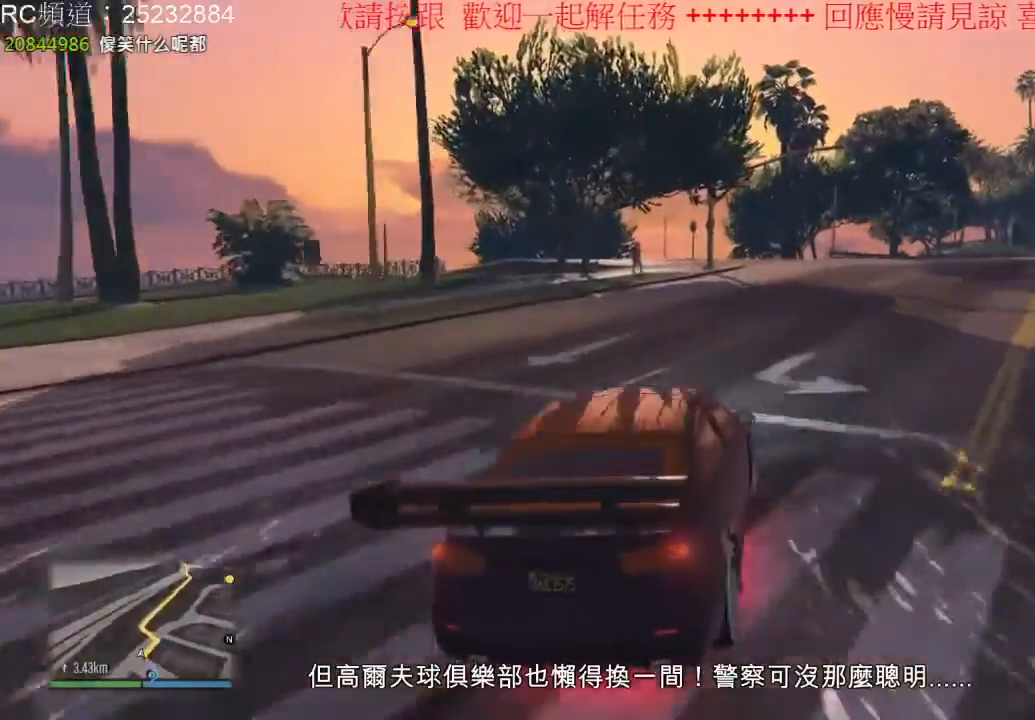
{"dt_ms": 1000, "buttons": ["R2"], "left_stick": "left", "right_stick": "center", "events": [[167, "left_stick", "center"], [400, "left_stick", "left"], [533, "R2", "up"], [567, "left_stick", "center"], [633, "left_stick", "left"], [767, "left_stick", "center"], [867, "left_stick", "left"], [933, "R2", "down"]]}
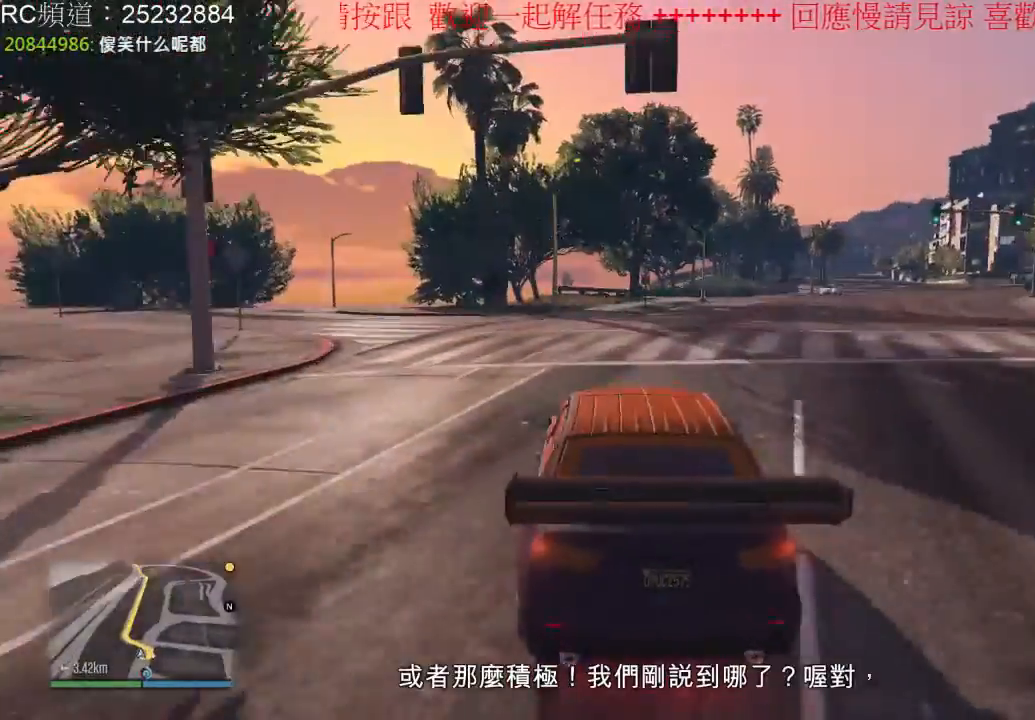
{"dt_ms": 500, "buttons": [], "left_stick": "left", "right_stick": "center", "events": [[367, "R2", "up"]]}
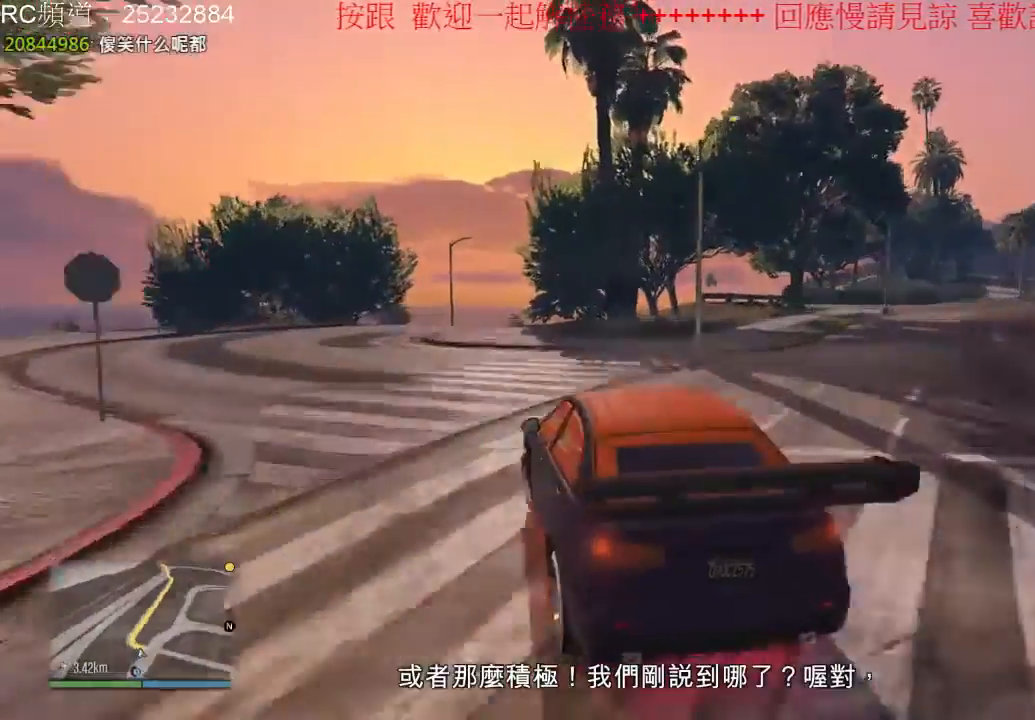
{"dt_ms": 500, "buttons": [], "left_stick": "center", "right_stick": "center", "events": [[67, "left_stick", "center"], [167, "left_stick", "right"], [433, "left_stick", "center"]]}
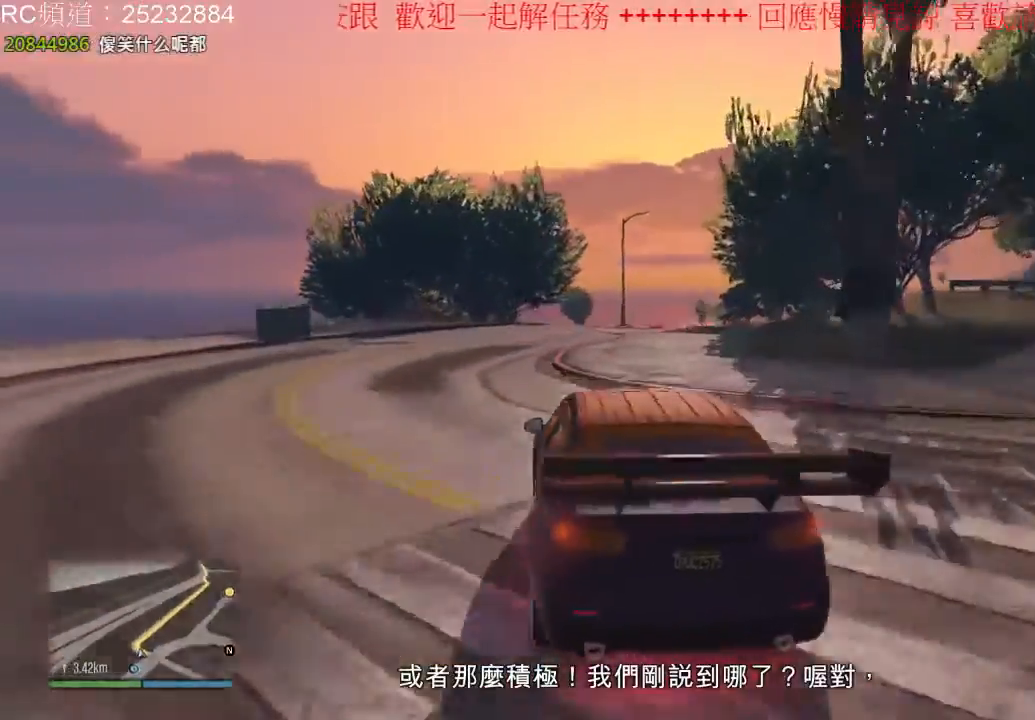
{"dt_ms": 500, "buttons": ["R2"], "left_stick": "center", "right_stick": "center", "events": [[67, "left_stick", "right"], [100, "R2", "down"], [267, "left_stick", "center"]]}
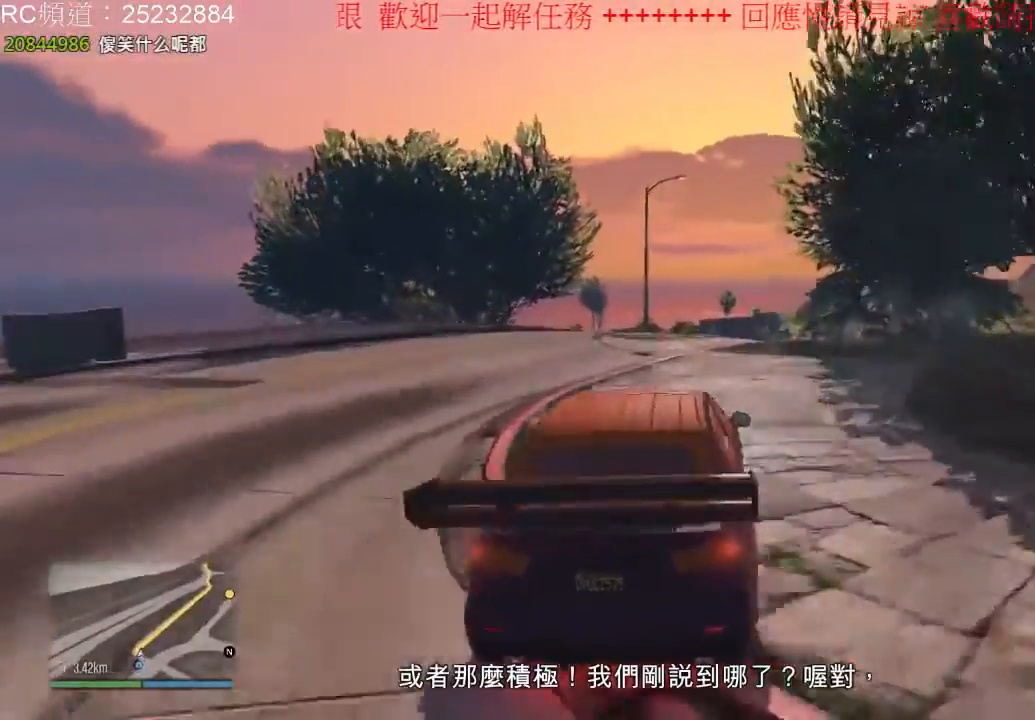
{"dt_ms": 500, "buttons": ["R2"], "left_stick": "right", "right_stick": "center", "events": [[267, "left_stick", "right"]]}
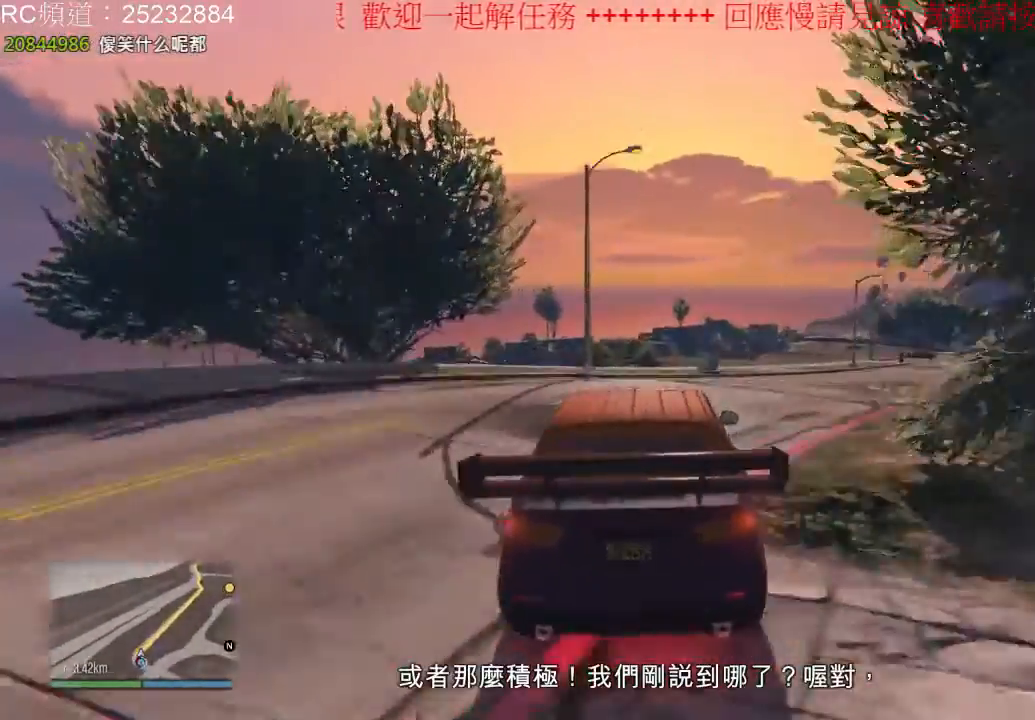
{"dt_ms": 500, "buttons": [], "left_stick": "center", "right_stick": "center", "events": [[133, "R2", "up"], [467, "left_stick", "center"]]}
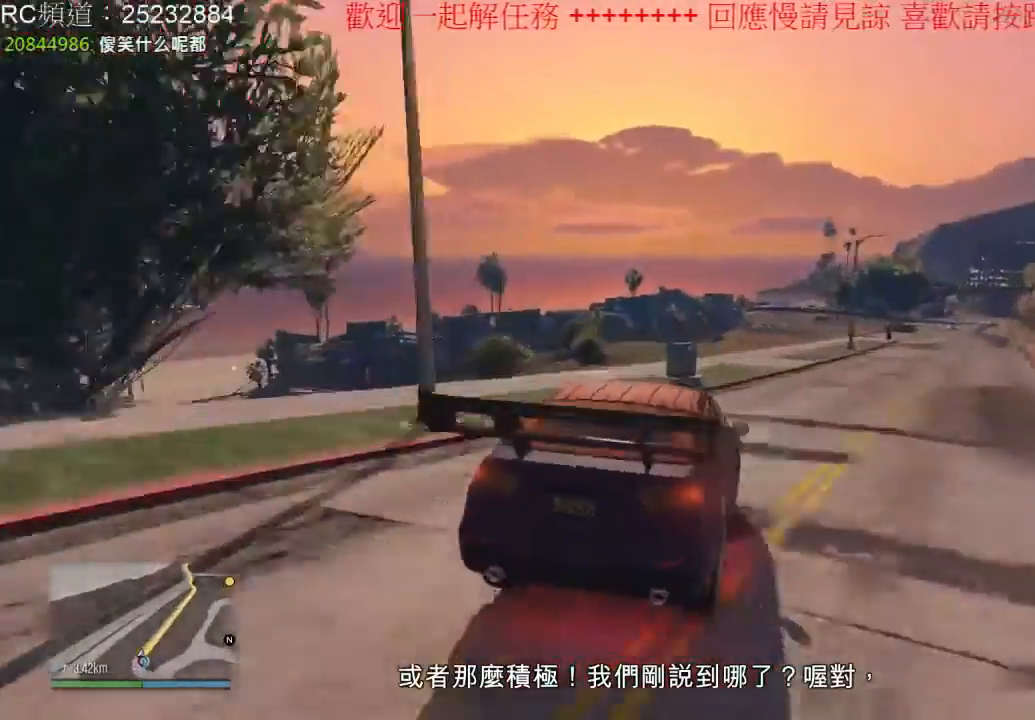
{"dt_ms": 1000, "buttons": ["R2"], "left_stick": "center", "right_stick": "center", "events": [[400, "R2", "down"], [433, "left_stick", "right"], [533, "left_stick", "center"], [667, "left_stick", "left"], [767, "left_stick", "center"]]}
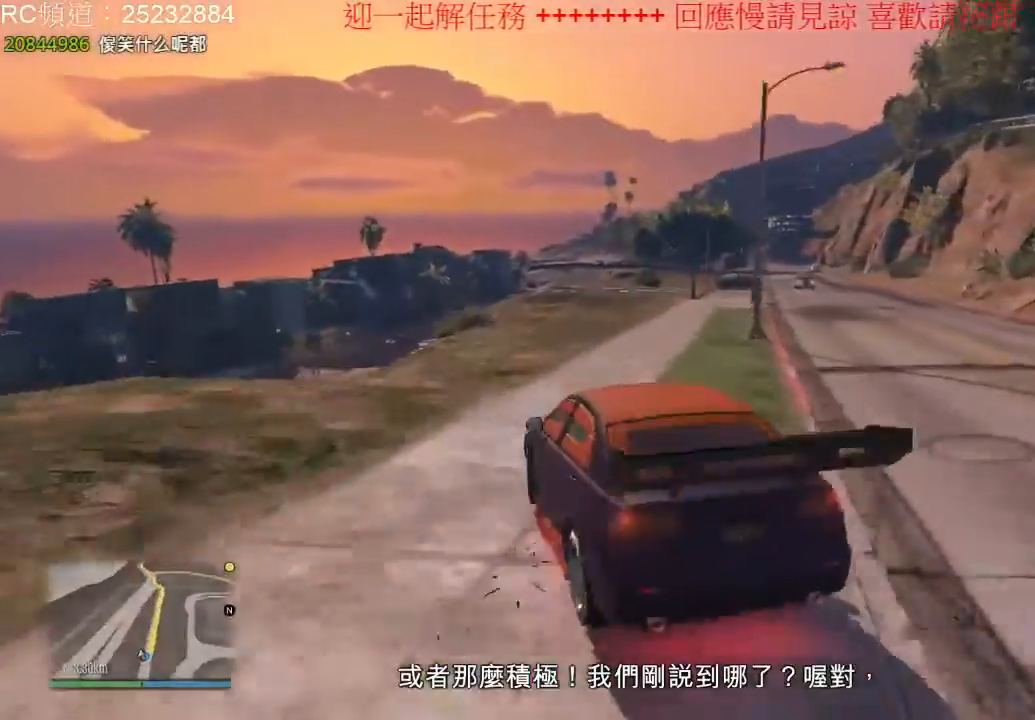
{"dt_ms": 500, "buttons": ["R2"], "left_stick": "right", "right_stick": "center", "events": [[167, "left_stick", "right"]]}
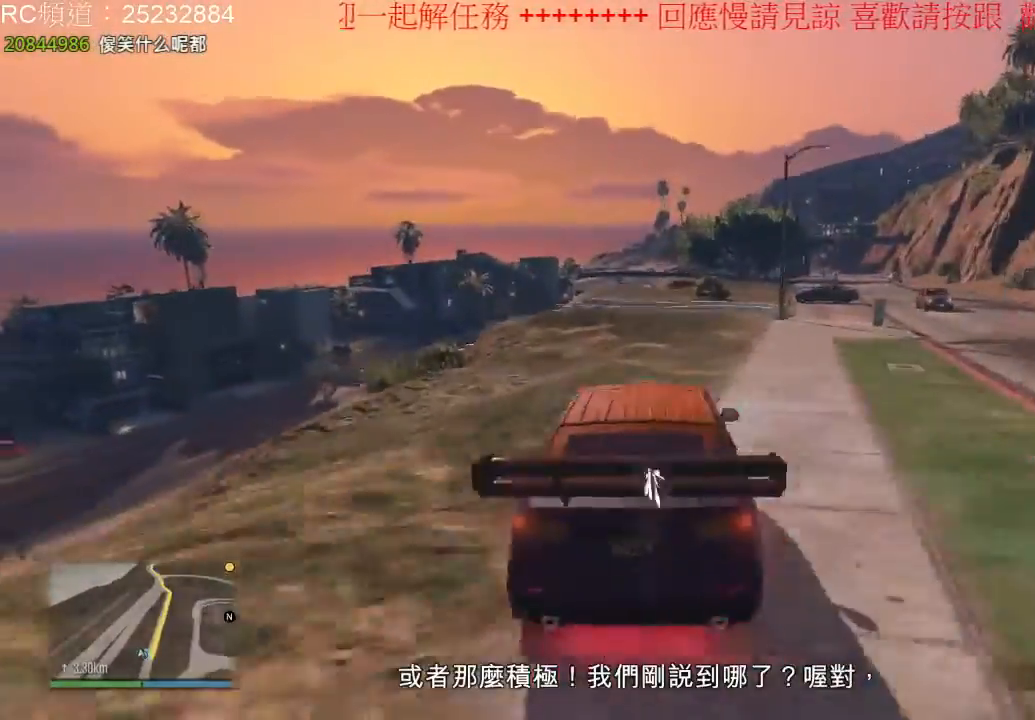
{"dt_ms": 500, "buttons": ["R2"], "left_stick": "left", "right_stick": "center", "events": [[33, "left_stick", "center"], [267, "left_stick", "left"]]}
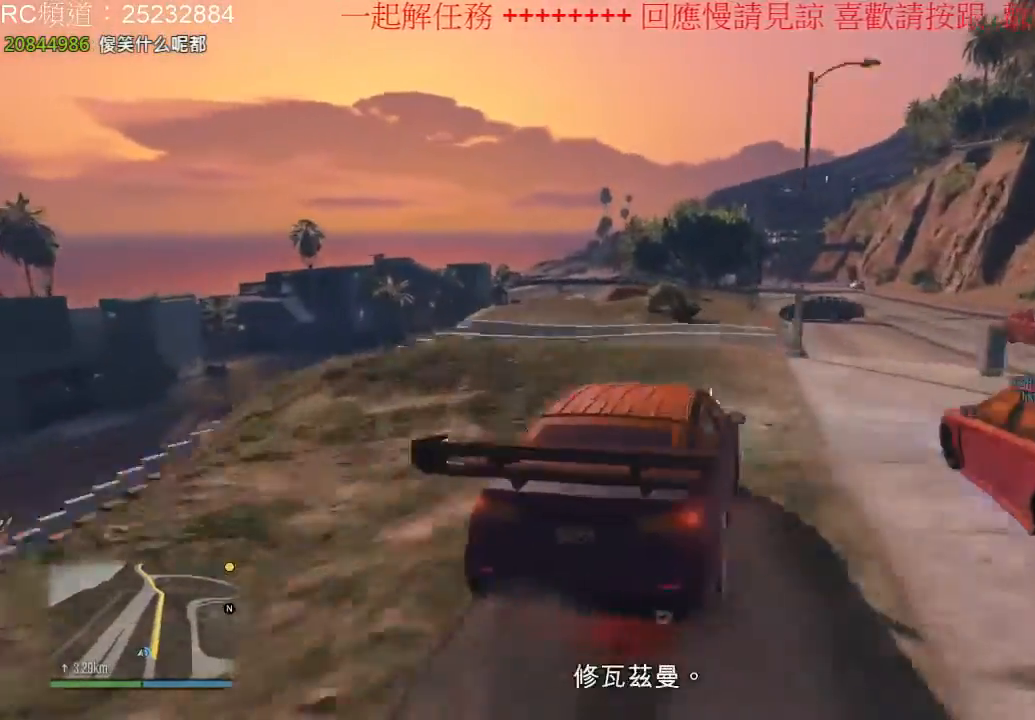
{"dt_ms": 500, "buttons": ["R2"], "left_stick": "center", "right_stick": "center", "events": [[100, "left_stick", "center"]]}
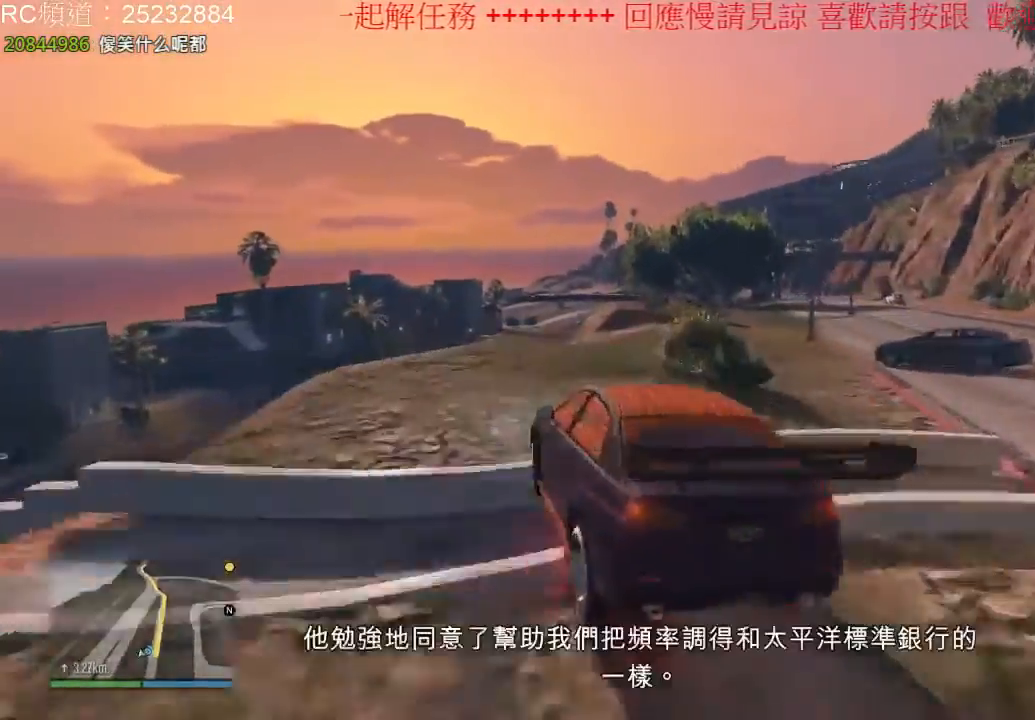
{"dt_ms": 500, "buttons": ["R2"], "left_stick": "center", "right_stick": "center", "events": []}
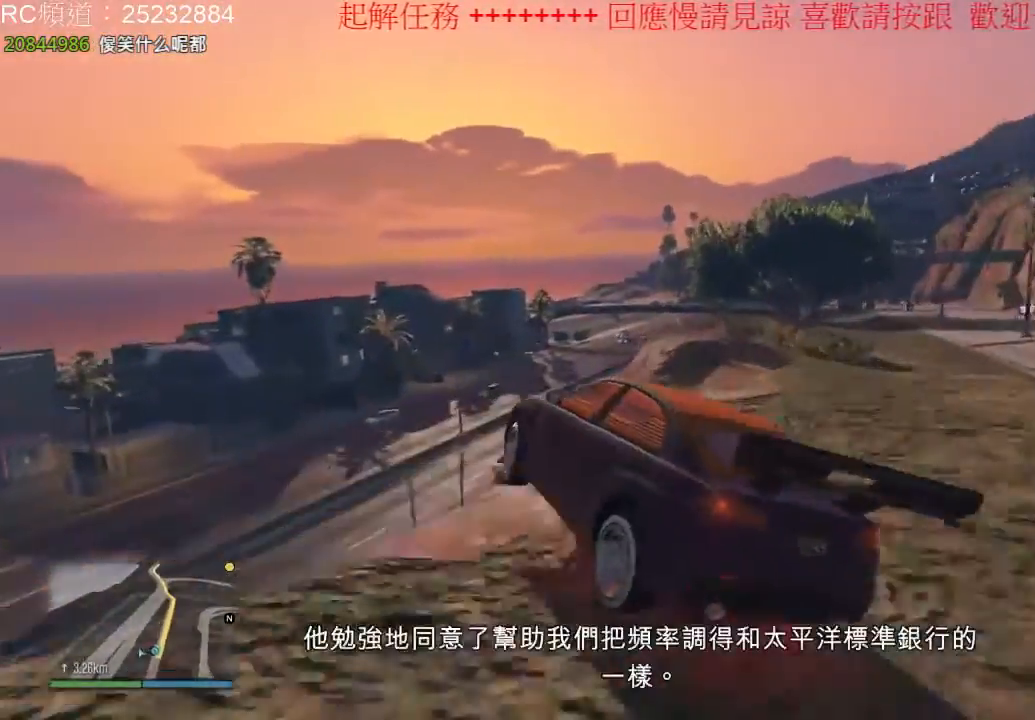
{"dt_ms": 500, "buttons": [], "left_stick": "center", "right_stick": "center", "events": [[33, "left_stick", "right"], [333, "R2", "up"], [367, "left_stick", "center"]]}
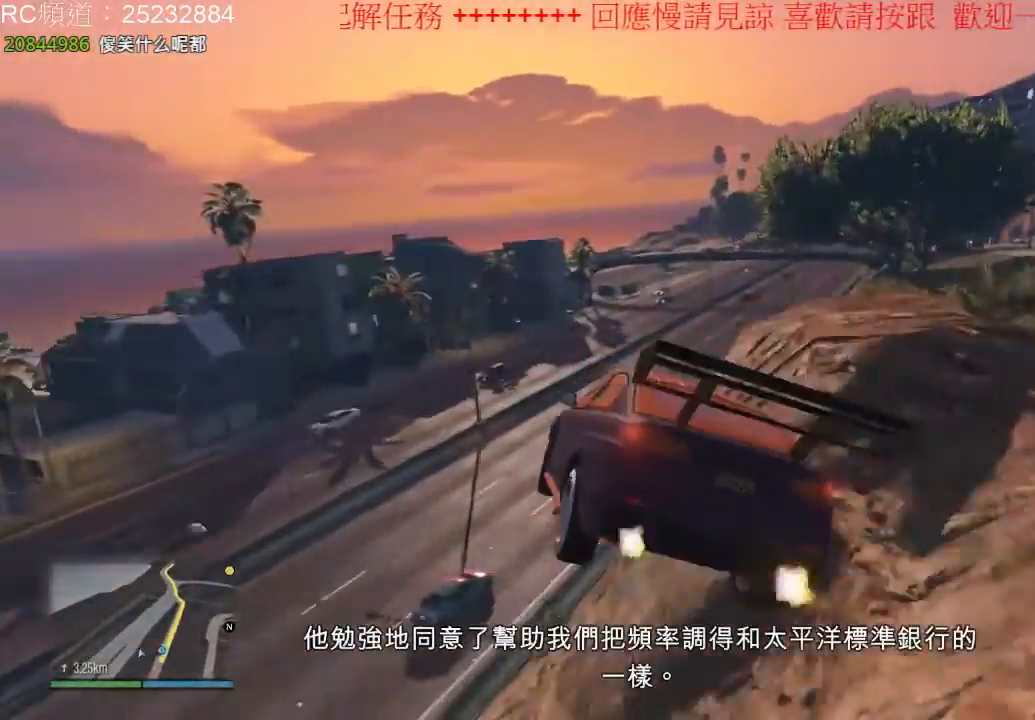
{"dt_ms": 500, "buttons": [], "left_stick": "down", "right_stick": "center", "events": [[133, "left_stick", "down"]]}
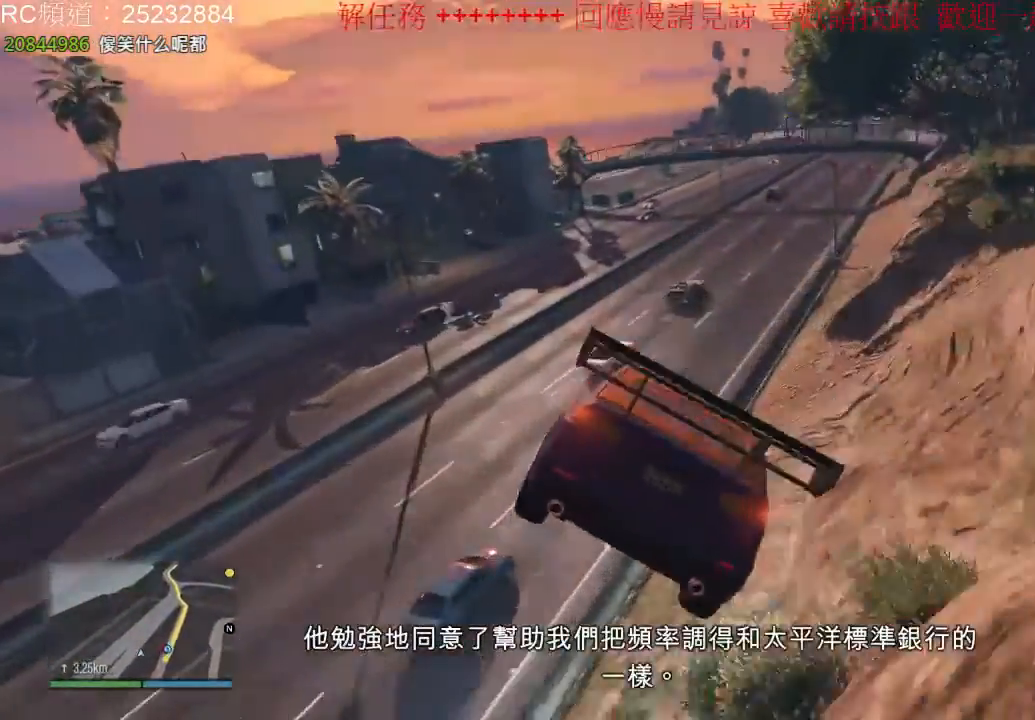
{"dt_ms": 500, "buttons": [], "left_stick": "center", "right_stick": "center", "events": [[100, "left_stick", "center"]]}
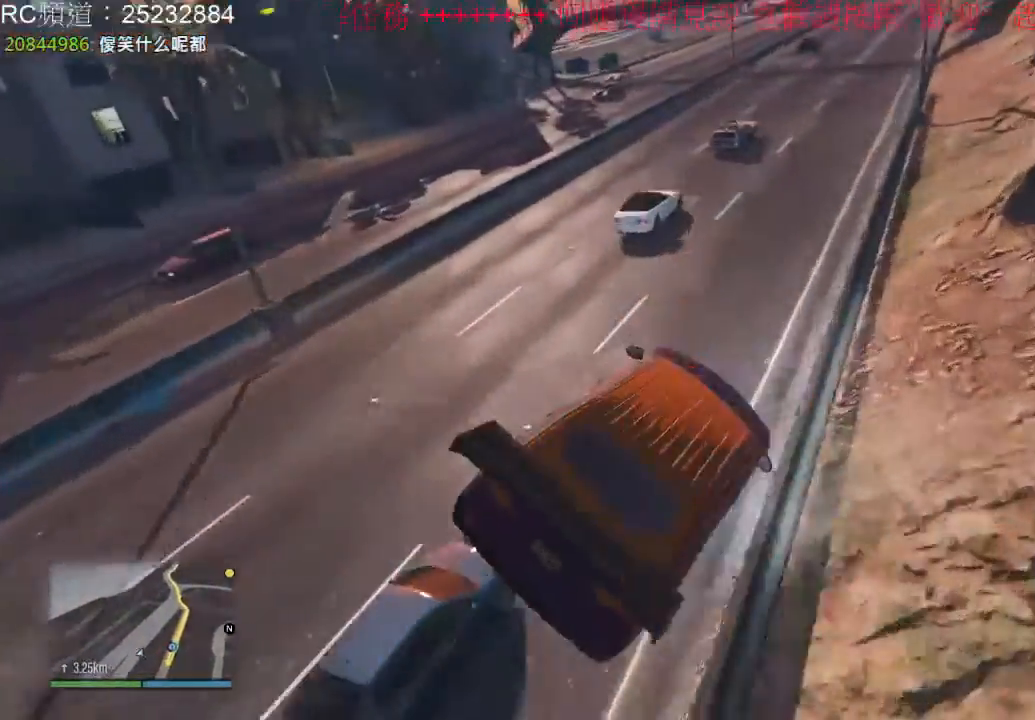
{"dt_ms": 500, "buttons": ["R2"], "left_stick": "left", "right_stick": "center", "events": [[100, "left_stick", "down"], [200, "R2", "down"], [200, "left_stick", "down-left"], [333, "left_stick", "left"]]}
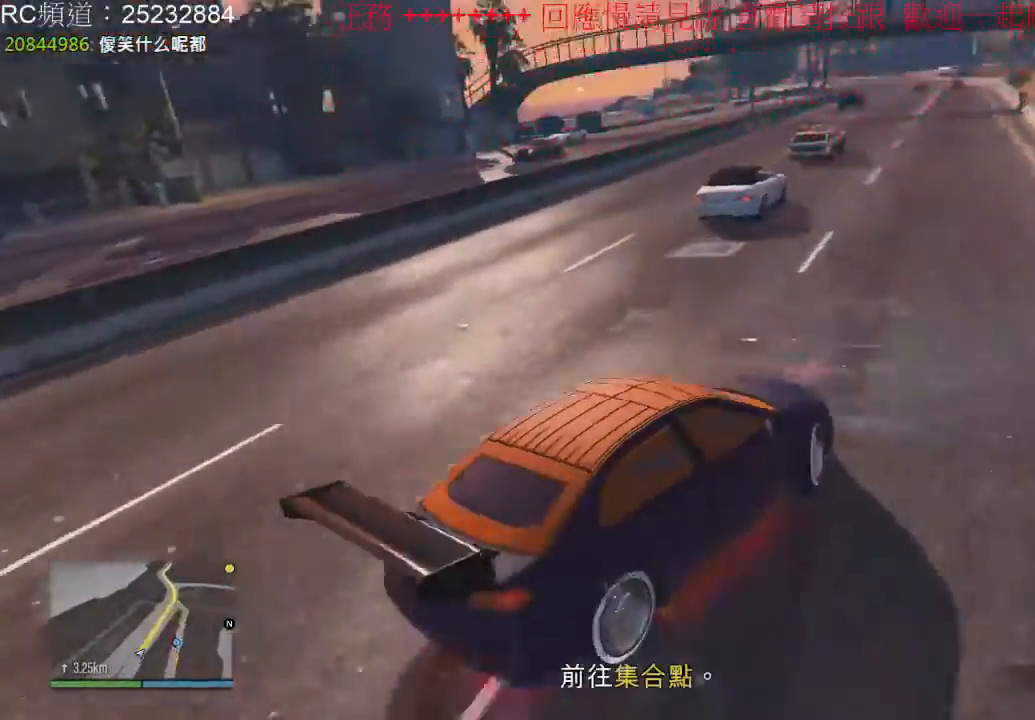
{"dt_ms": 500, "buttons": ["R2"], "left_stick": "center", "right_stick": "center", "events": [[100, "left_stick", "center"]]}
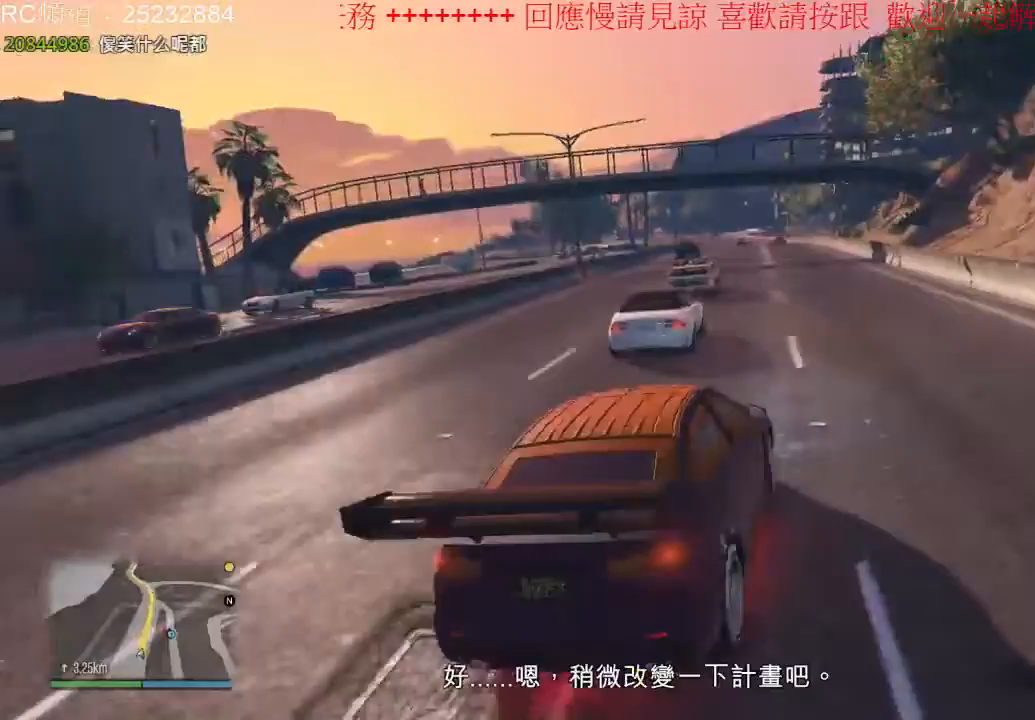
{"dt_ms": 500, "buttons": ["R2"], "left_stick": "center", "right_stick": "center", "events": [[33, "left_stick", "left"], [467, "left_stick", "center"]]}